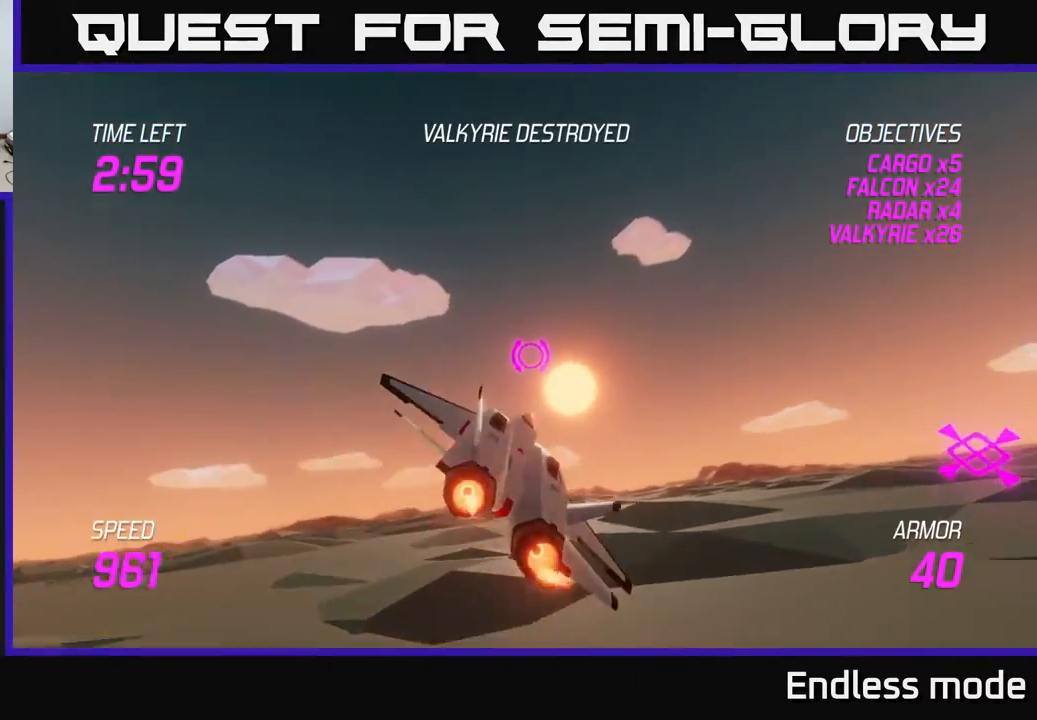
Gameplay with a controller (Xbox layout); each line is a JSON object with the inputs held at the frame after it. "events" lists button and stick changes between this image and that frame as [ms after this image, input, new state], when the widget could be followed in between. Not read: right_stick.
{"buttons": ["L2"], "left_stick": "up-right", "events": []}
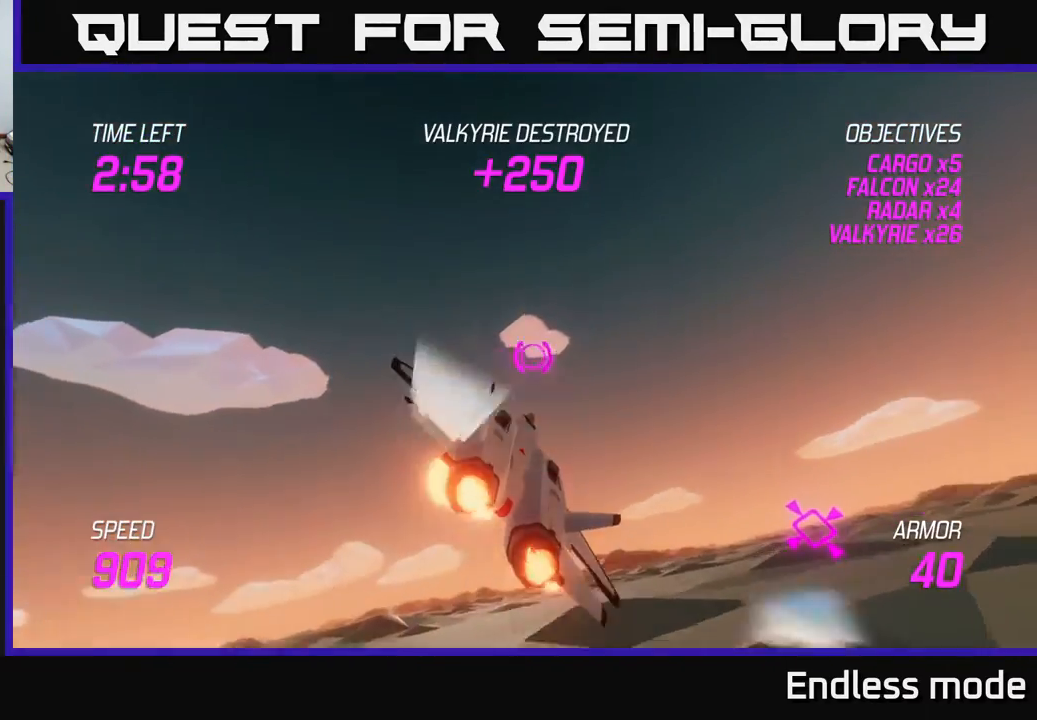
{"buttons": ["L2"], "left_stick": "up-right", "events": []}
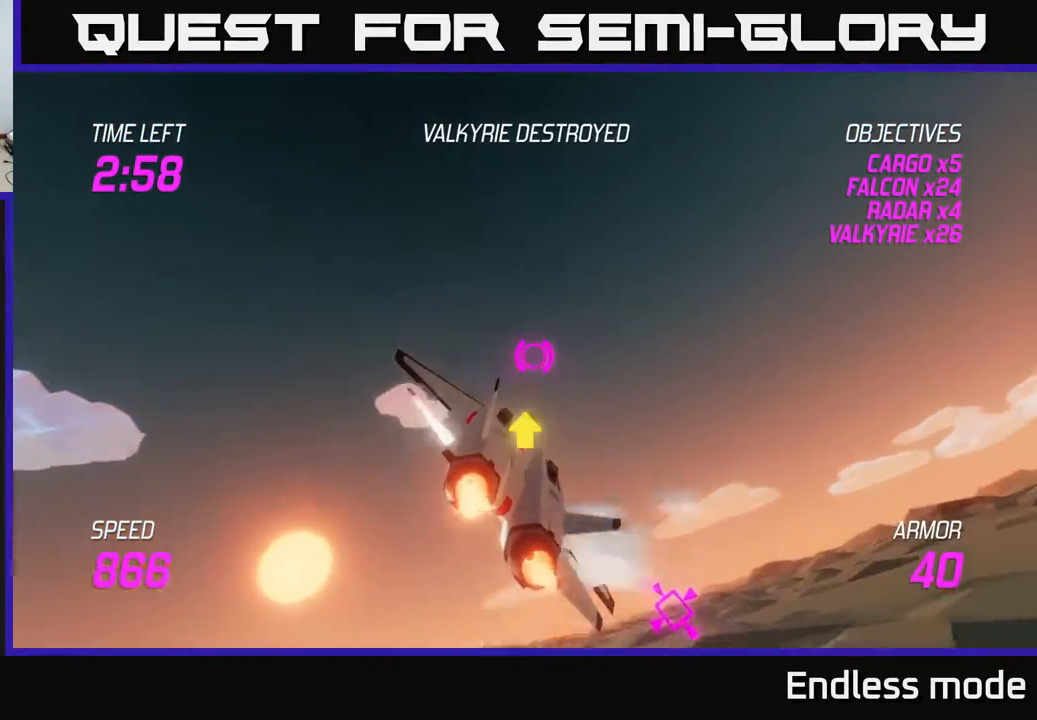
{"buttons": ["L2"], "left_stick": "up-right", "events": []}
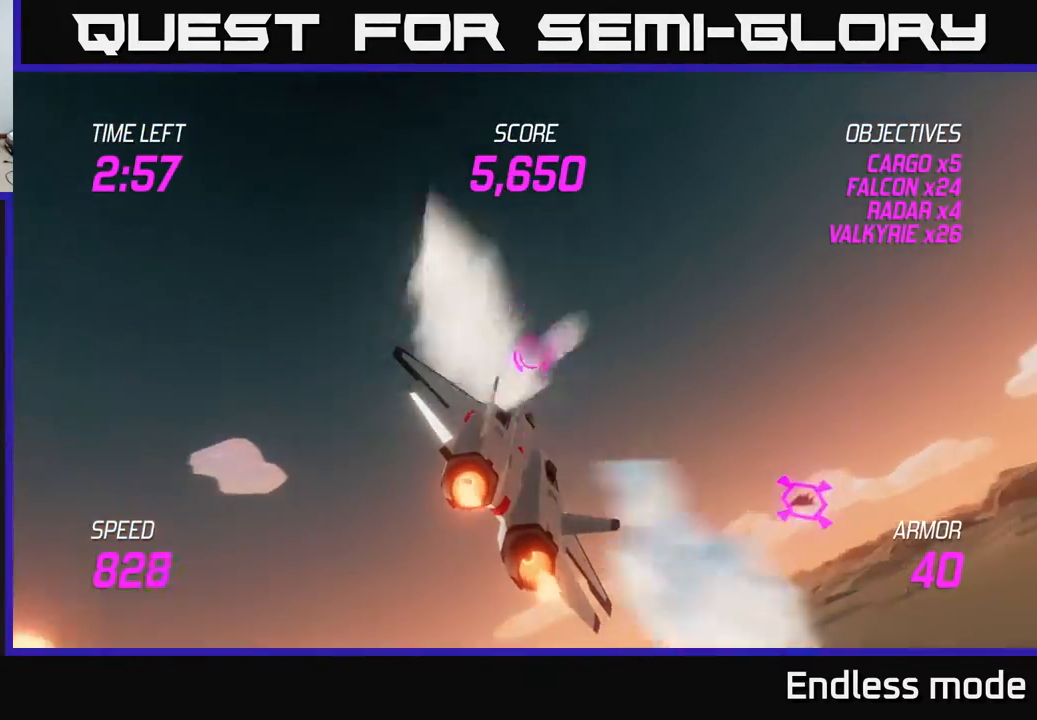
{"buttons": [], "left_stick": "right", "events": [[17, "left_stick", "right"], [33, "L2", "up"], [183, "left_stick", "down"], [217, "L2", "down"], [250, "left_stick", "down-left"], [433, "L2", "up"], [433, "left_stick", "down-right"], [483, "left_stick", "right"]]}
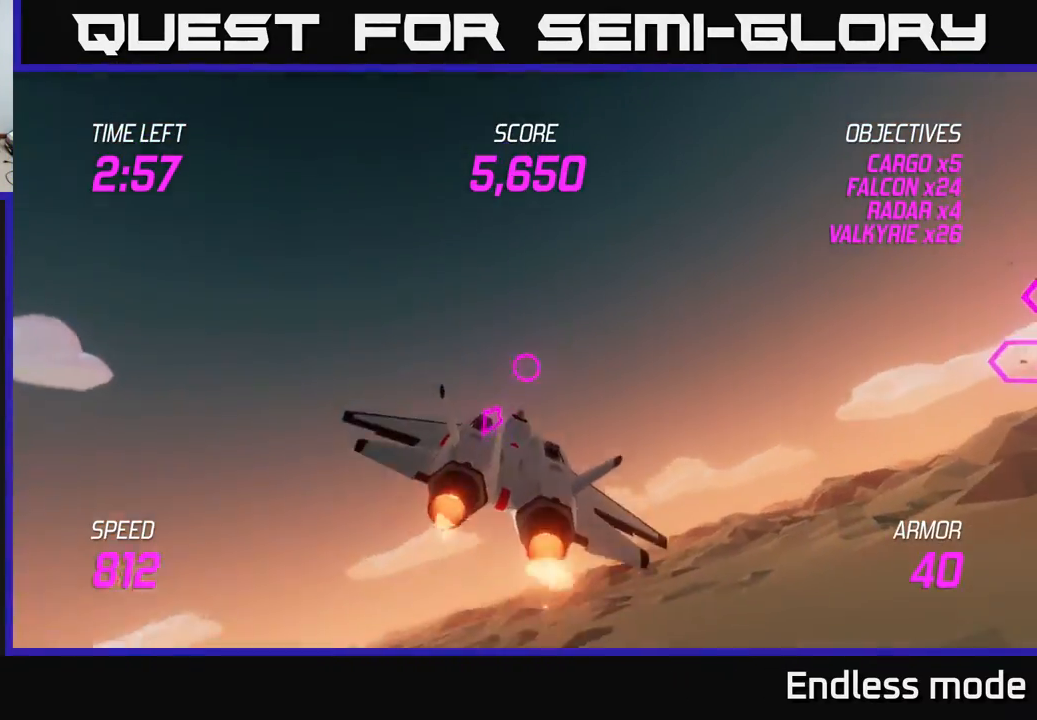
{"buttons": ["L2"], "left_stick": "right", "events": [[450, "L2", "down"]]}
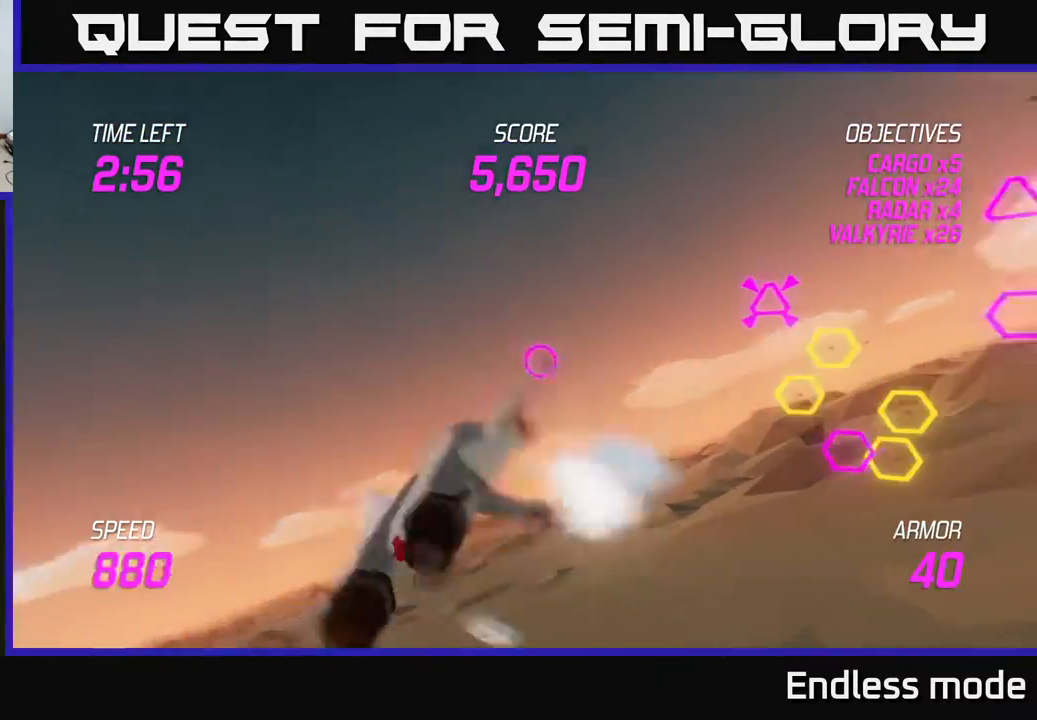
{"buttons": ["L2"], "left_stick": "down-right", "events": [[200, "R2", "down"], [267, "left_stick", "down-right"], [283, "R2", "up"], [350, "R2", "down"], [450, "R2", "up"]]}
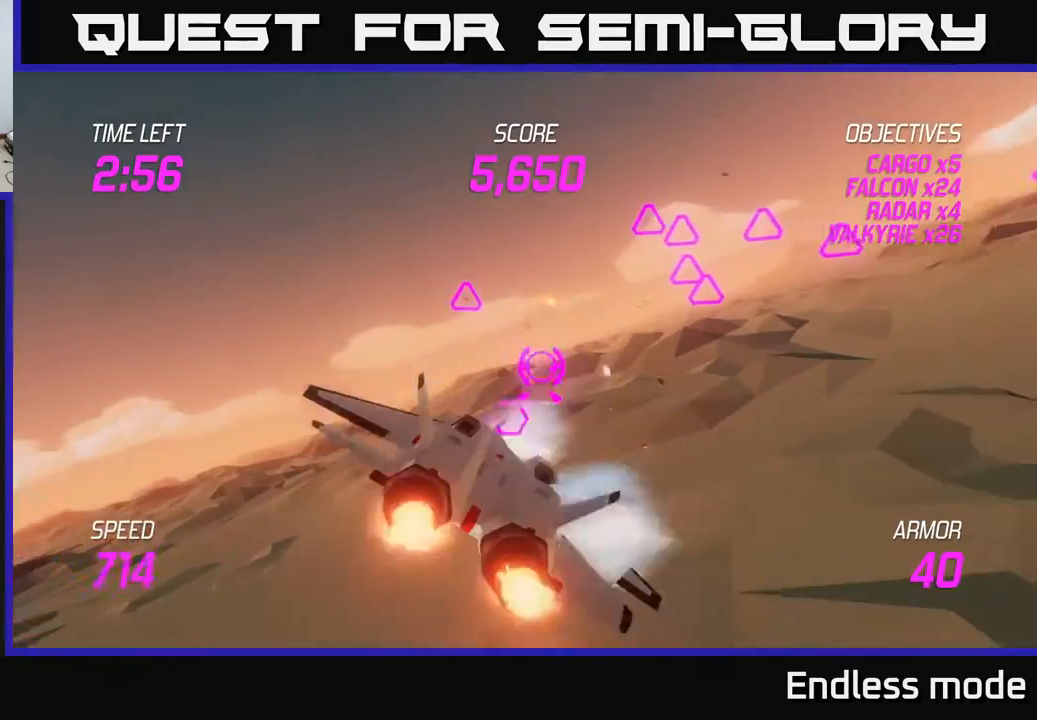
{"buttons": ["L2"], "left_stick": "left", "events": [[33, "left_stick", "center"], [50, "R2", "down"], [83, "left_stick", "left"], [150, "R2", "up"], [217, "L2", "up"], [217, "R2", "down"], [333, "R2", "up"], [467, "L2", "down"]]}
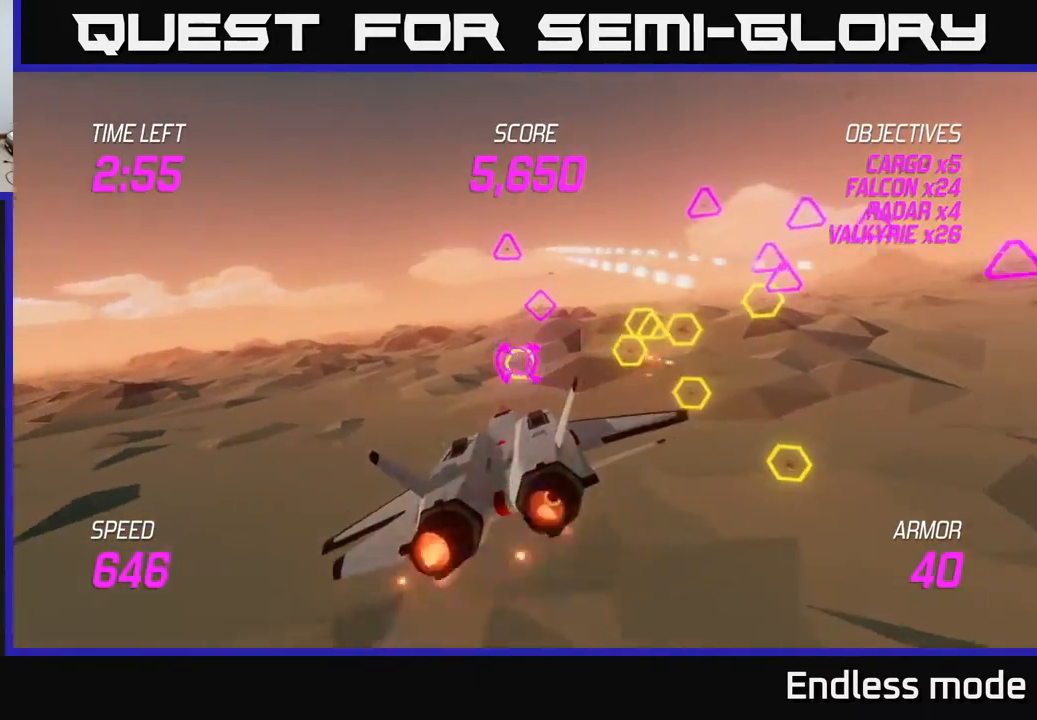
{"buttons": ["L2"], "left_stick": "left", "events": [[50, "L2", "up"], [167, "L2", "down"]]}
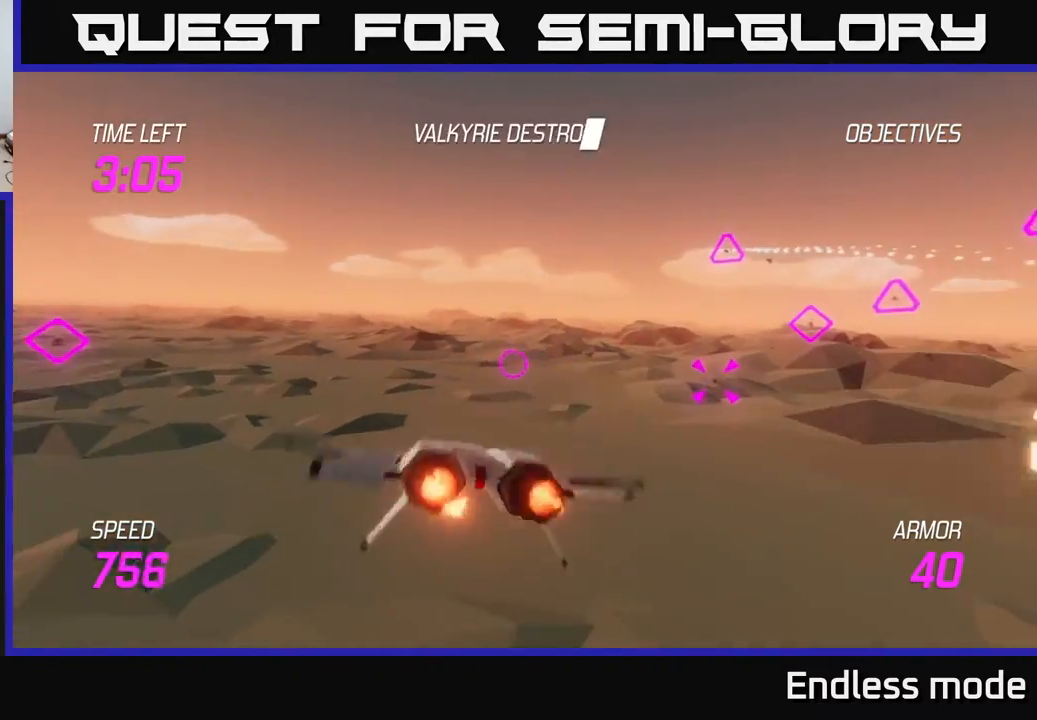
{"buttons": ["L2"], "left_stick": "left", "events": []}
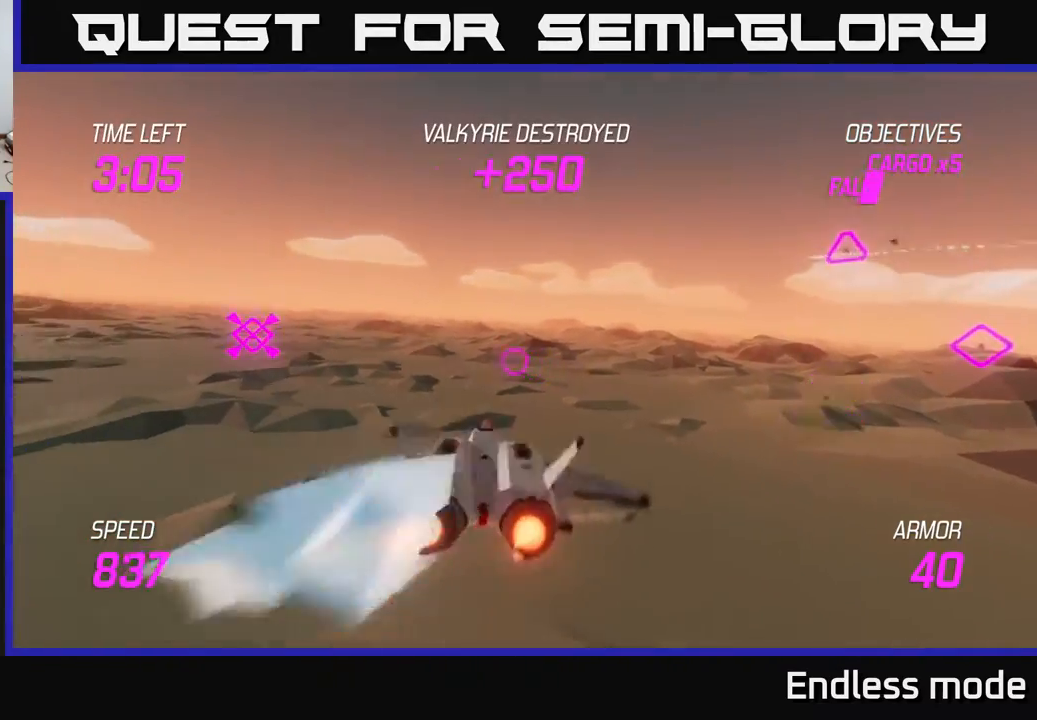
{"buttons": ["L2"], "left_stick": "left", "events": []}
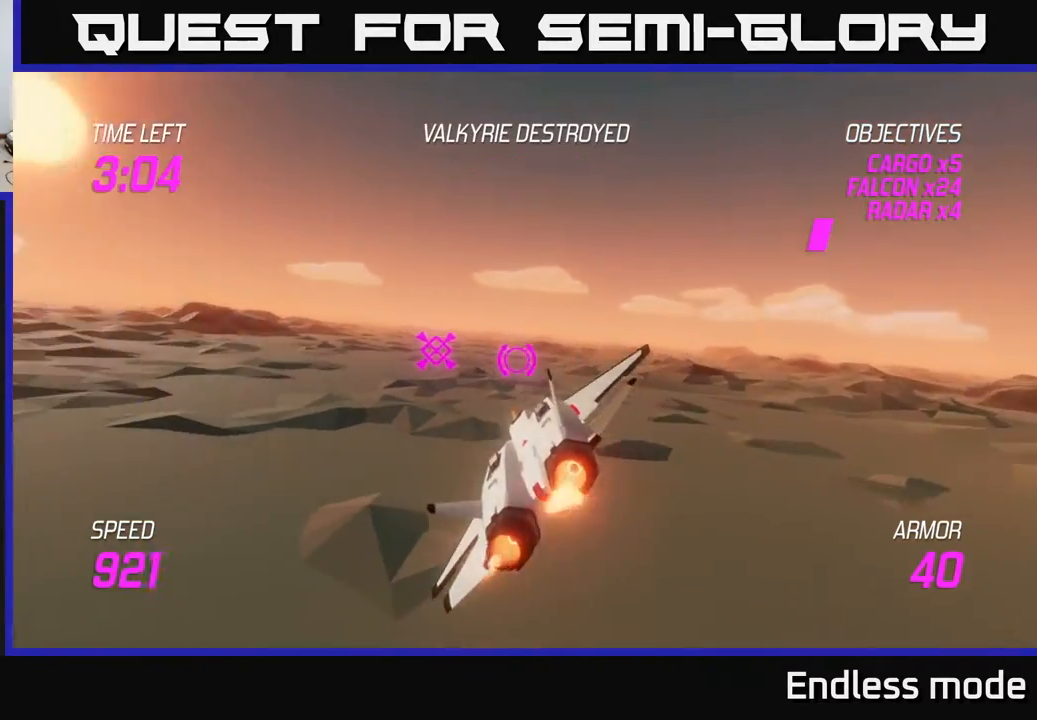
{"buttons": [], "left_stick": "right", "events": [[33, "L2", "up"], [50, "left_stick", "right"], [117, "L2", "down"], [167, "L2", "up"], [250, "L2", "down"], [317, "L2", "up"], [417, "L2", "down"], [500, "L2", "up"]]}
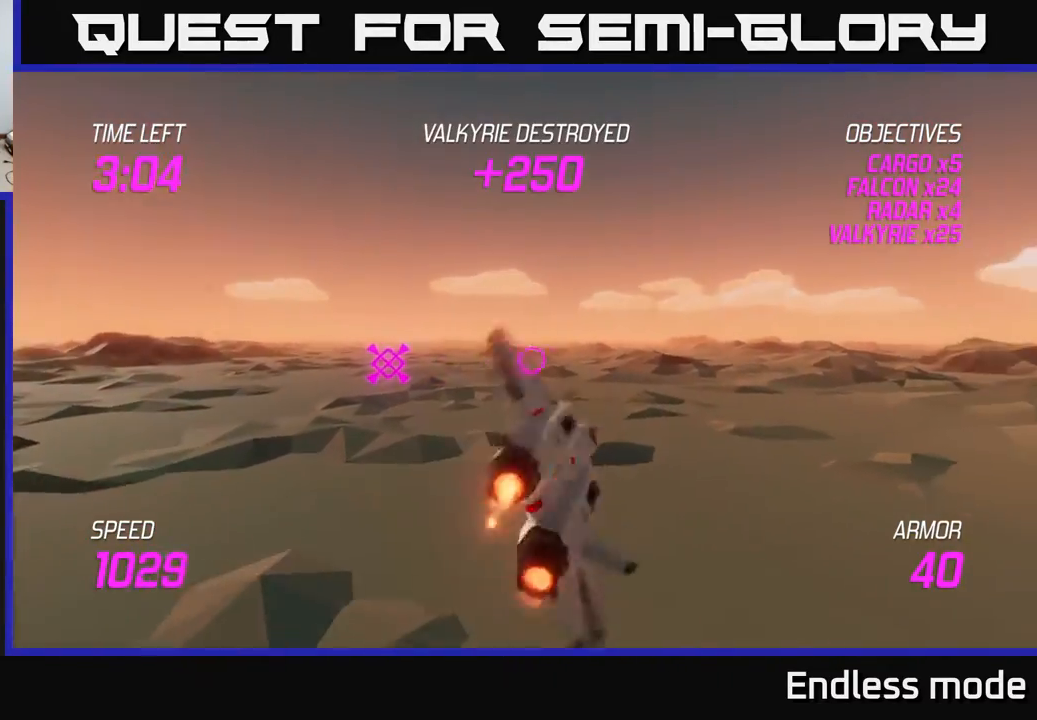
{"buttons": ["L2"], "left_stick": "left", "events": [[17, "left_stick", "up-right"], [50, "L2", "down"], [150, "L2", "up"], [150, "left_stick", "left"], [183, "L2", "down"]]}
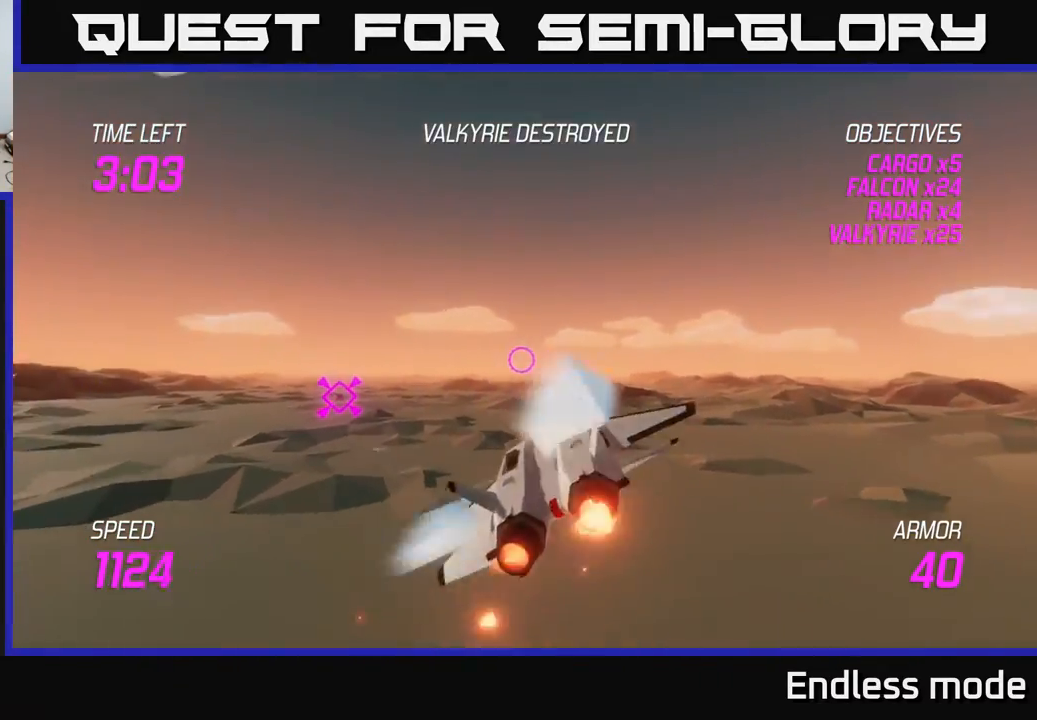
{"buttons": ["L2"], "left_stick": "left", "events": []}
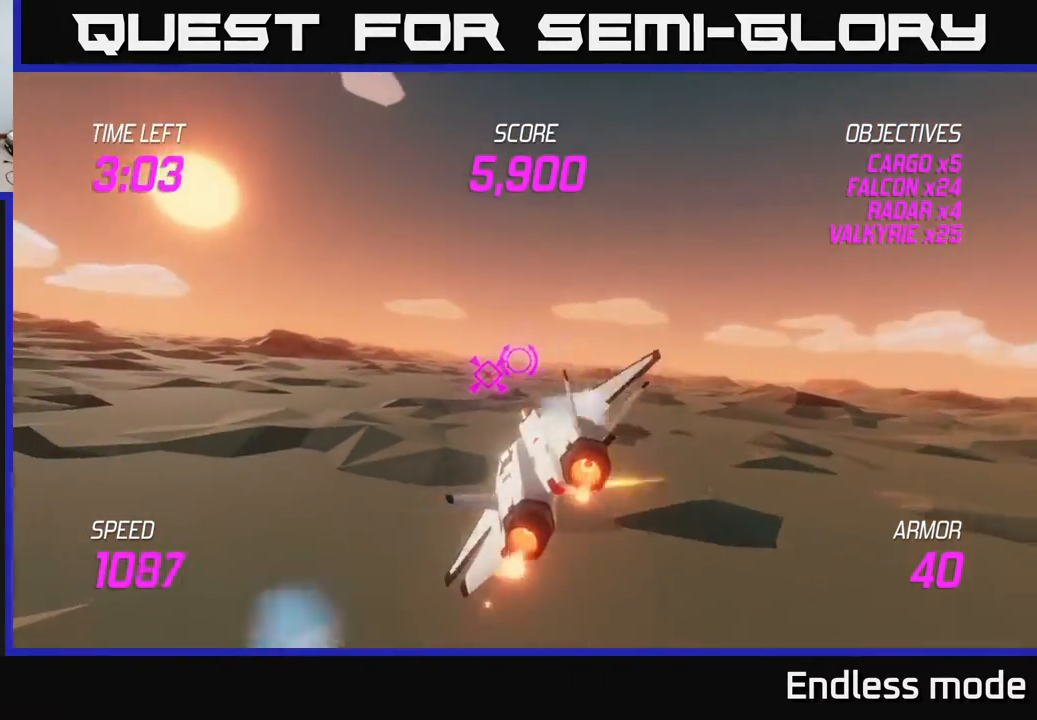
{"buttons": ["L2"], "left_stick": "left", "events": [[17, "L2", "up"], [17, "left_stick", "right"], [117, "L2", "down"], [183, "L2", "up"], [250, "L2", "down"], [333, "L2", "up"], [350, "left_stick", "left"], [467, "L2", "down"]]}
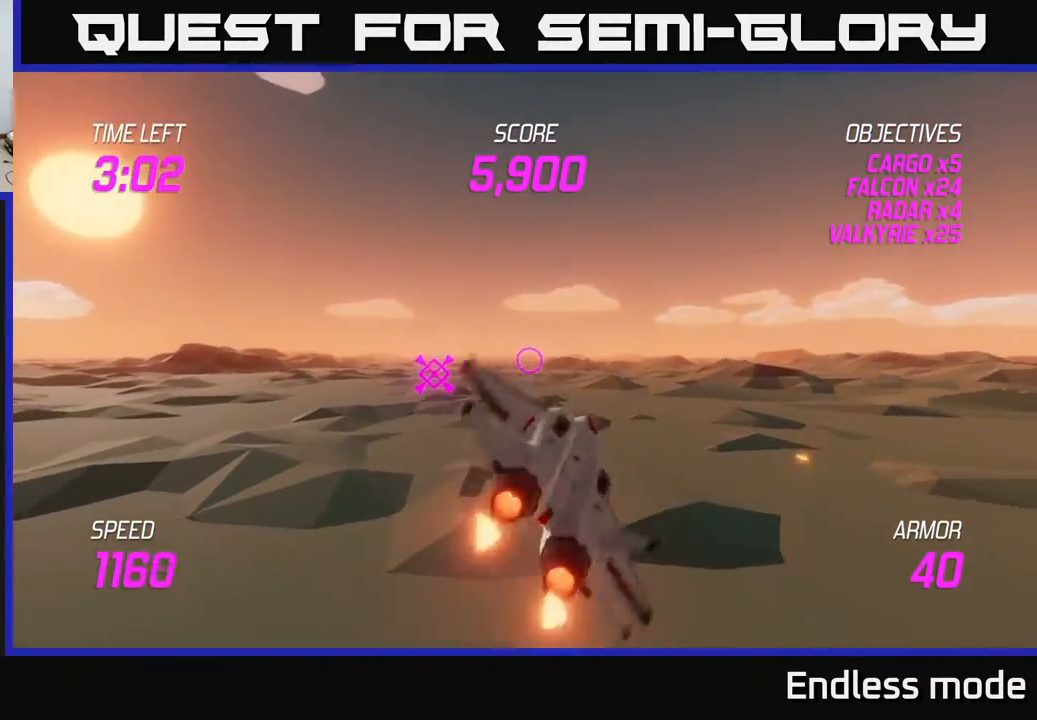
{"buttons": ["L2"], "left_stick": "left", "events": []}
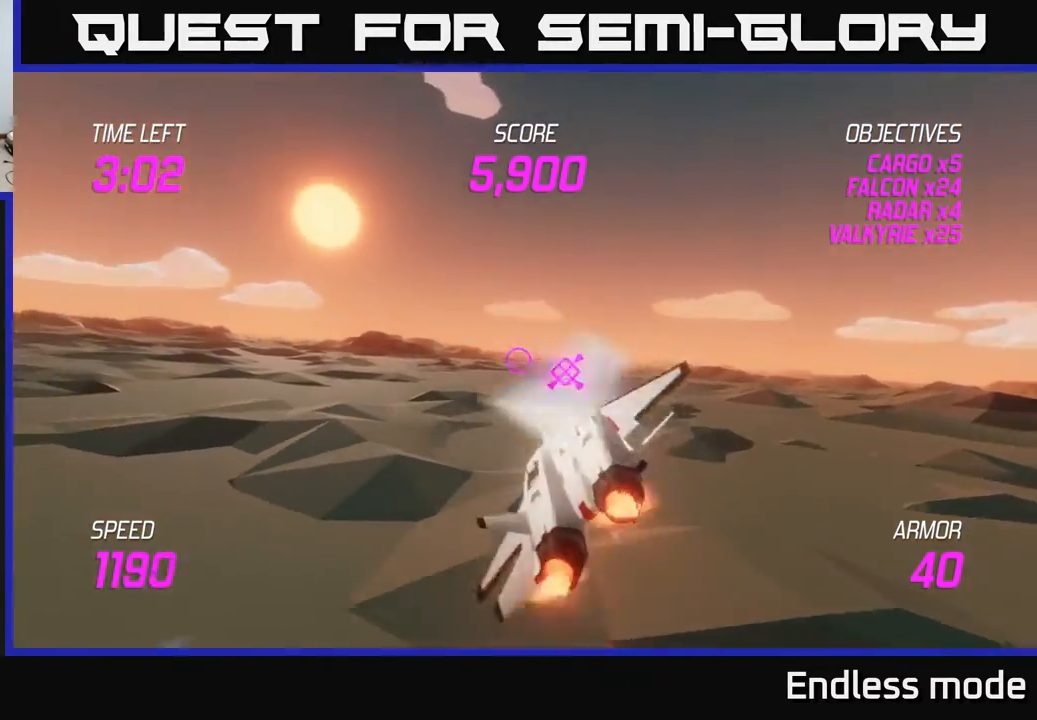
{"buttons": ["L2"], "left_stick": "left", "events": []}
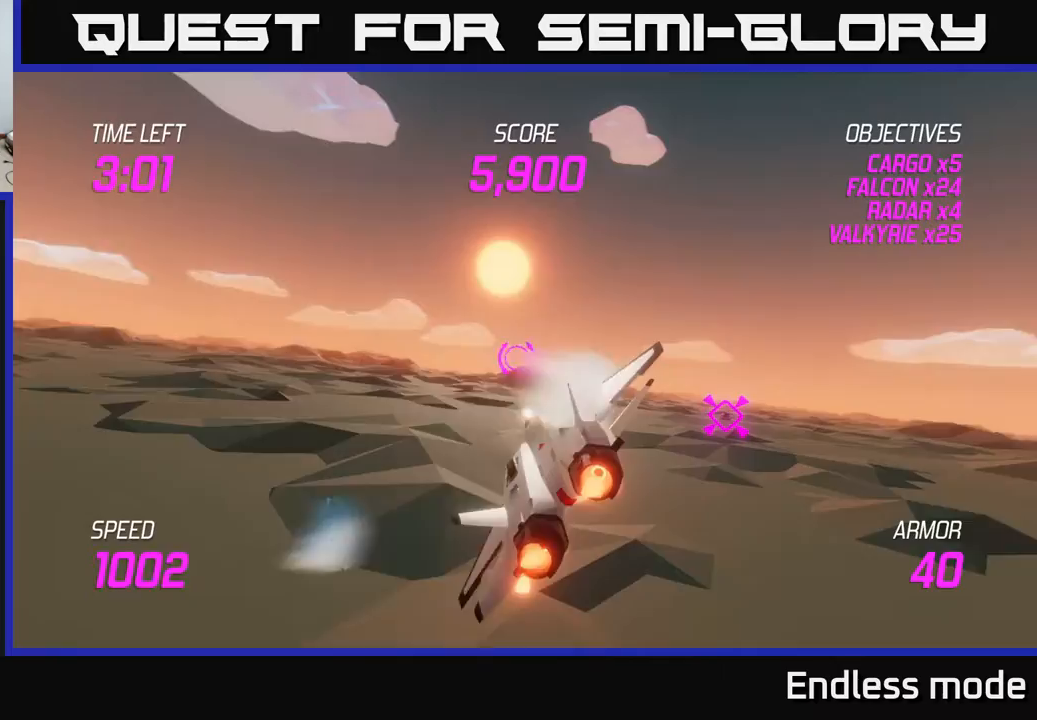
{"buttons": [], "left_stick": "left", "events": [[117, "L2", "up"]]}
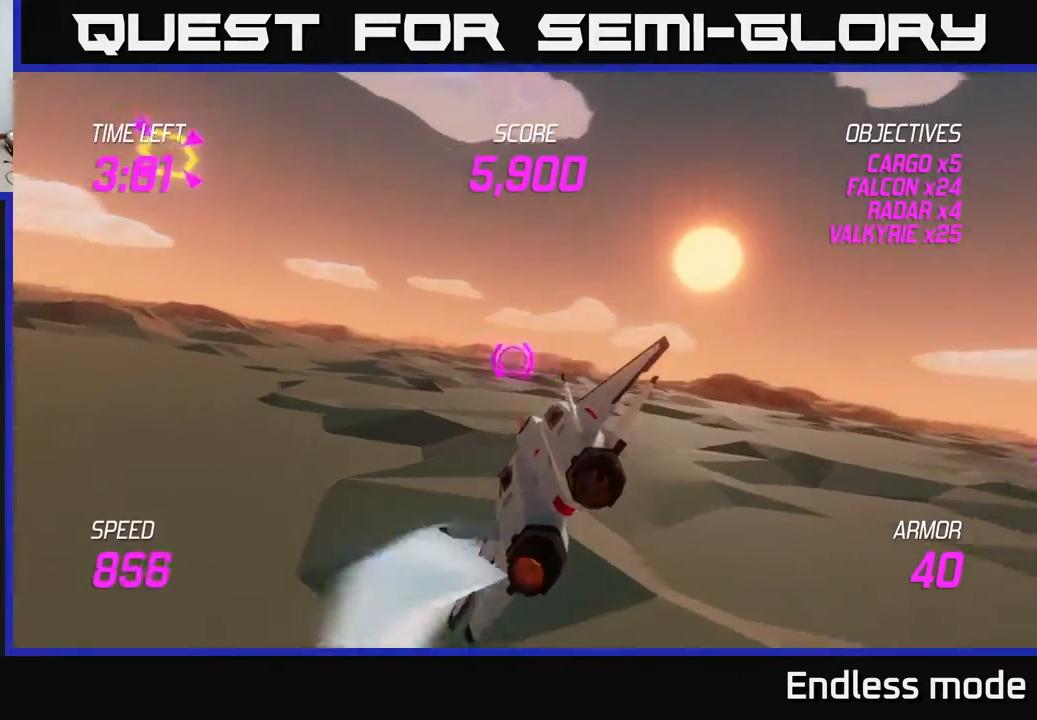
{"buttons": ["L2", "R2"], "left_stick": "up-left", "events": [[150, "L2", "down"], [250, "left_stick", "up"], [383, "R2", "down"], [417, "left_stick", "up-left"]]}
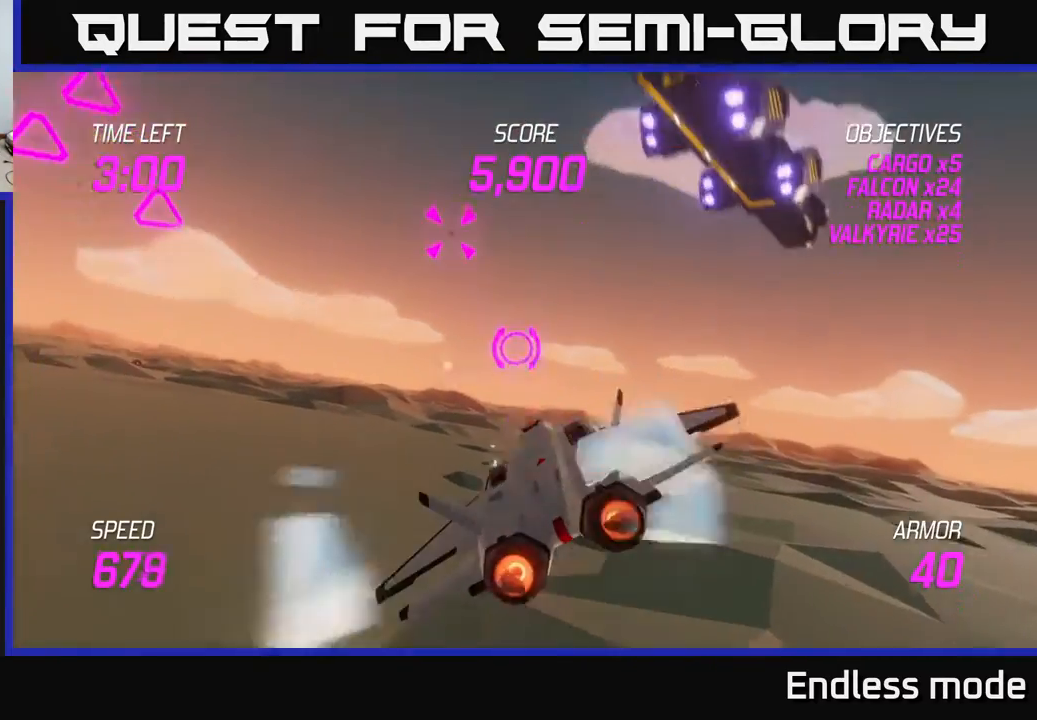
{"buttons": ["L2", "R2"], "left_stick": "center", "events": [[33, "R2", "up"], [100, "R2", "down"], [183, "R2", "up"], [183, "left_stick", "center"], [267, "R2", "down"], [300, "left_stick", "right"], [383, "R2", "up"], [433, "left_stick", "center"], [483, "R2", "down"]]}
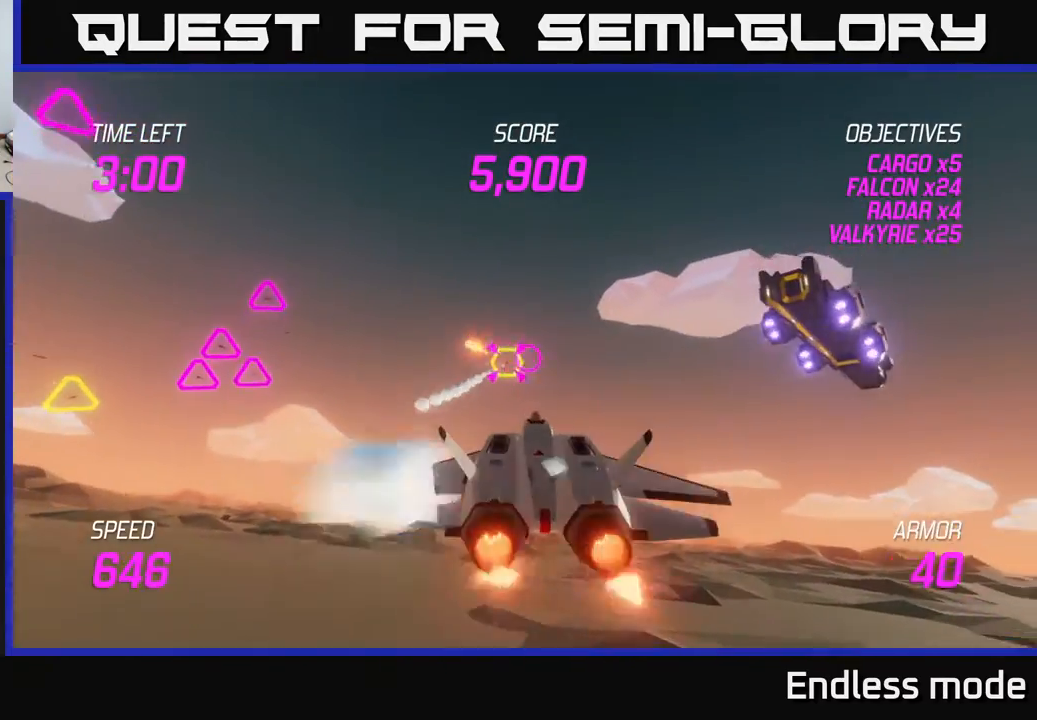
{"buttons": [], "left_stick": "left", "events": [[83, "R2", "up"], [150, "R2", "down"], [217, "left_stick", "up"], [283, "R2", "up"], [333, "left_stick", "left"], [350, "L2", "up"]]}
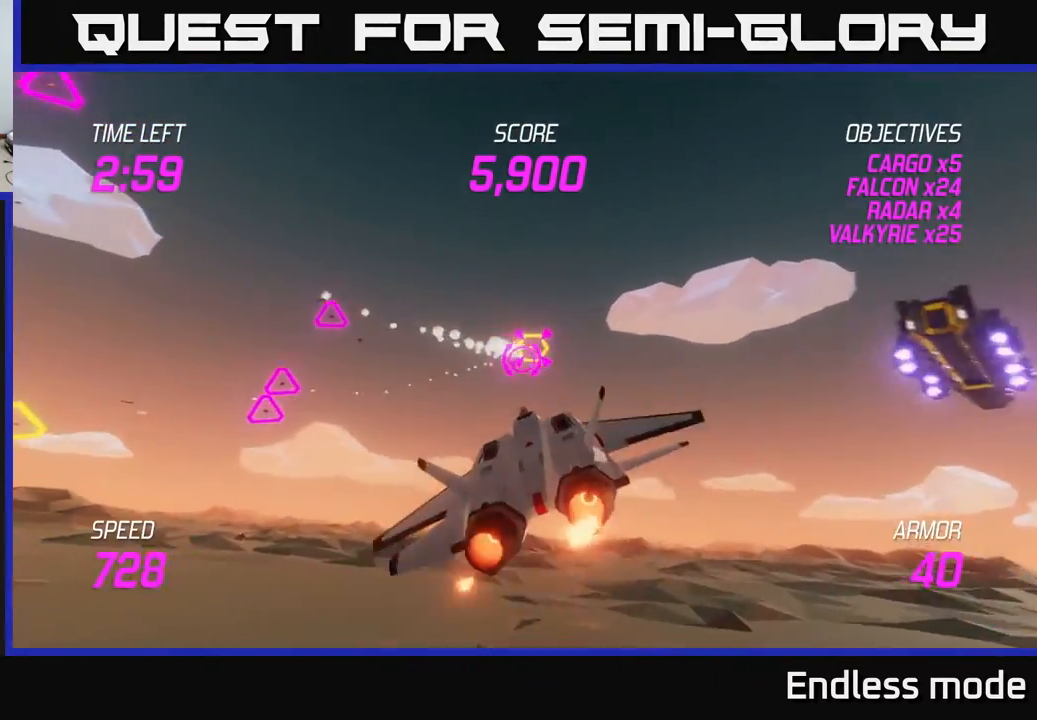
{"buttons": ["R2"], "left_stick": "down-right", "events": [[67, "left_stick", "up"], [133, "R2", "down"], [183, "left_stick", "up-left"], [250, "R2", "up"], [333, "R2", "down"], [417, "R2", "up"], [450, "left_stick", "center"], [483, "R2", "down"], [500, "left_stick", "down-right"]]}
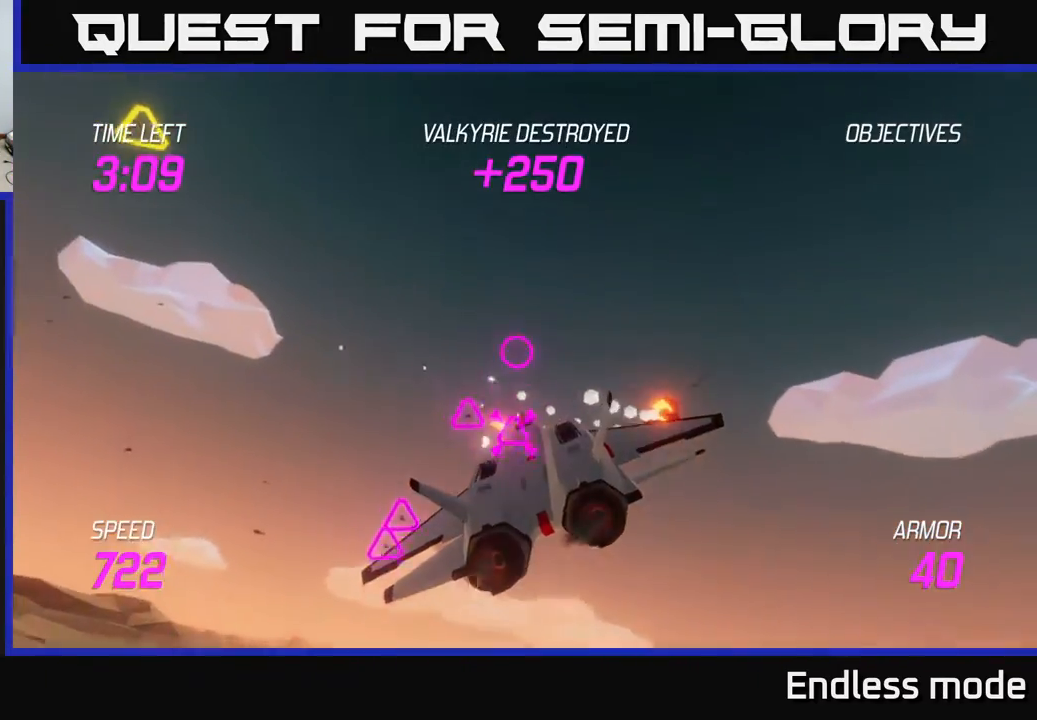
{"buttons": [], "left_stick": "right", "events": [[133, "R2", "up"], [217, "R2", "down"], [300, "R2", "up"], [367, "R2", "down"], [383, "left_stick", "right"], [467, "R2", "up"]]}
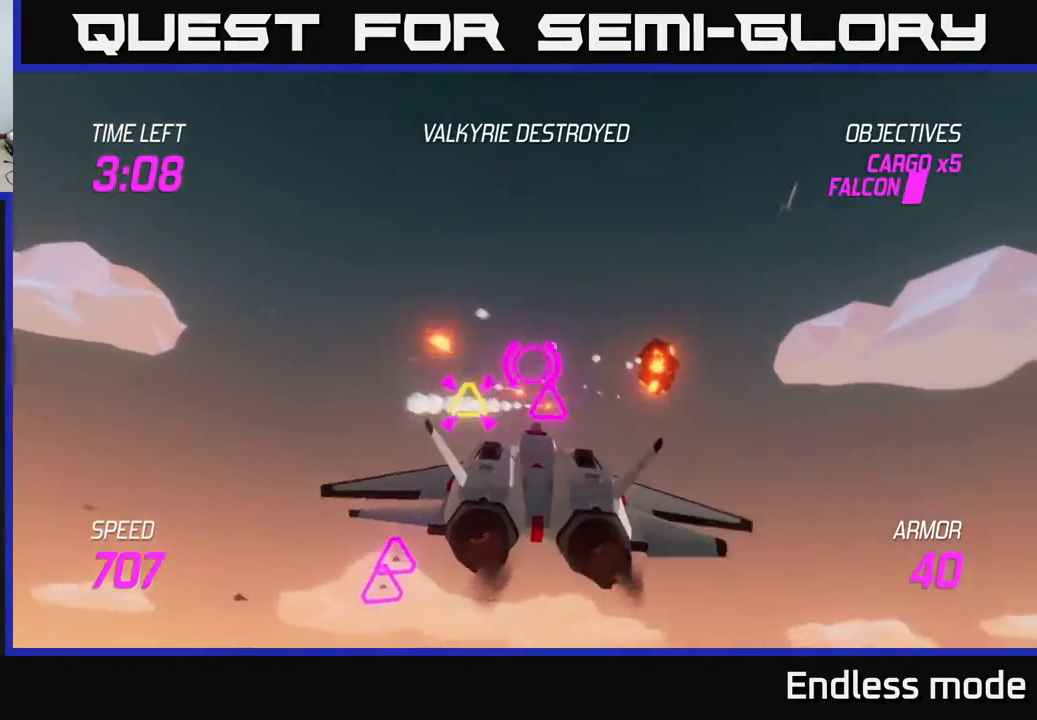
{"buttons": ["L2"], "left_stick": "down-left", "events": [[67, "R2", "down"], [150, "R2", "up"], [150, "left_stick", "down-left"], [167, "L2", "down"], [217, "R2", "down"], [250, "L2", "up"], [317, "L2", "down"], [317, "R2", "up"], [450, "L2", "up"], [500, "L2", "down"]]}
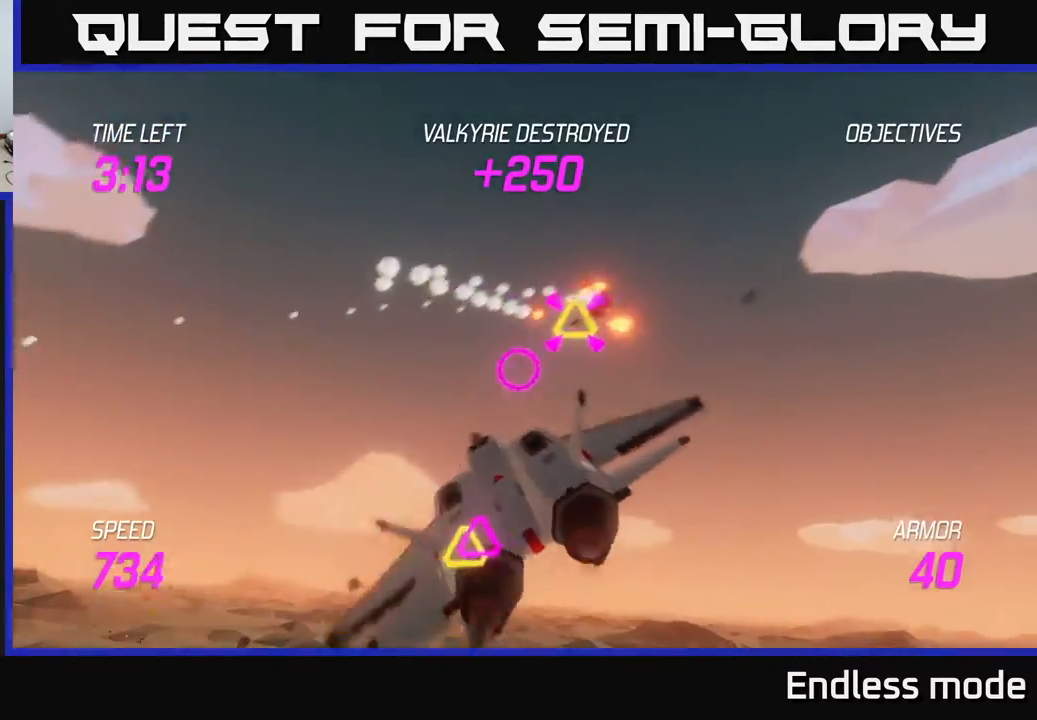
{"buttons": ["R2"], "left_stick": "right", "events": [[50, "left_stick", "down-right"], [83, "L2", "up"], [183, "L2", "down"], [333, "L2", "up"], [400, "left_stick", "right"], [500, "R2", "down"]]}
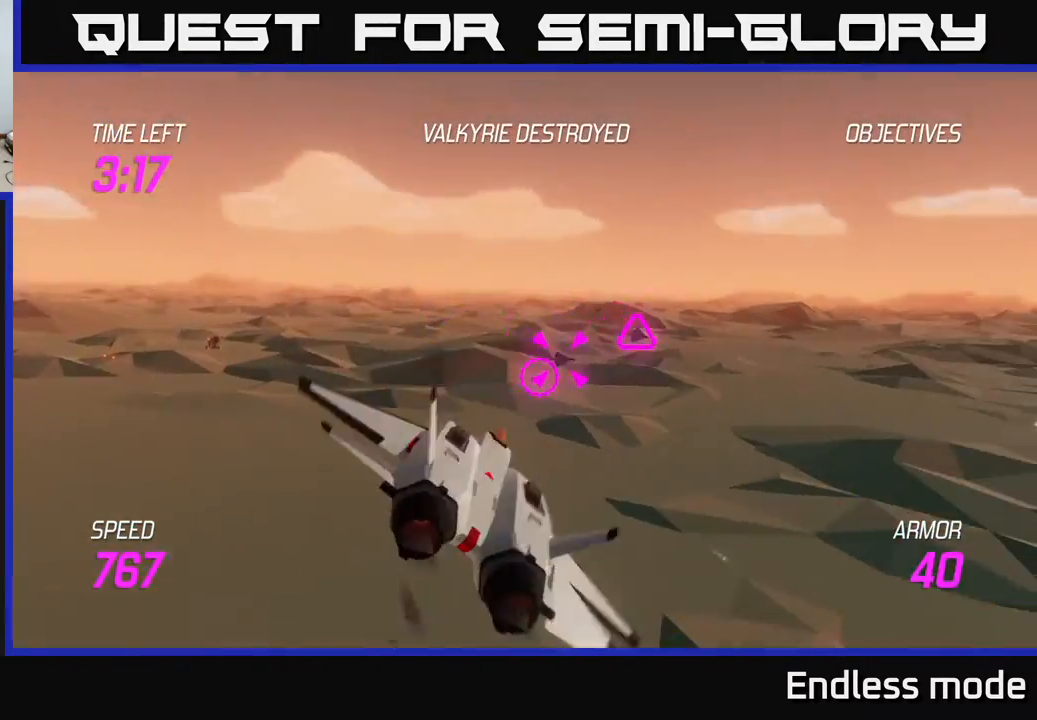
{"buttons": ["L2"], "left_stick": "up-right", "events": [[133, "R2", "up"], [217, "R2", "down"], [300, "left_stick", "up-right"], [317, "R2", "up"], [400, "R2", "down"], [467, "L2", "down"], [500, "R2", "up"]]}
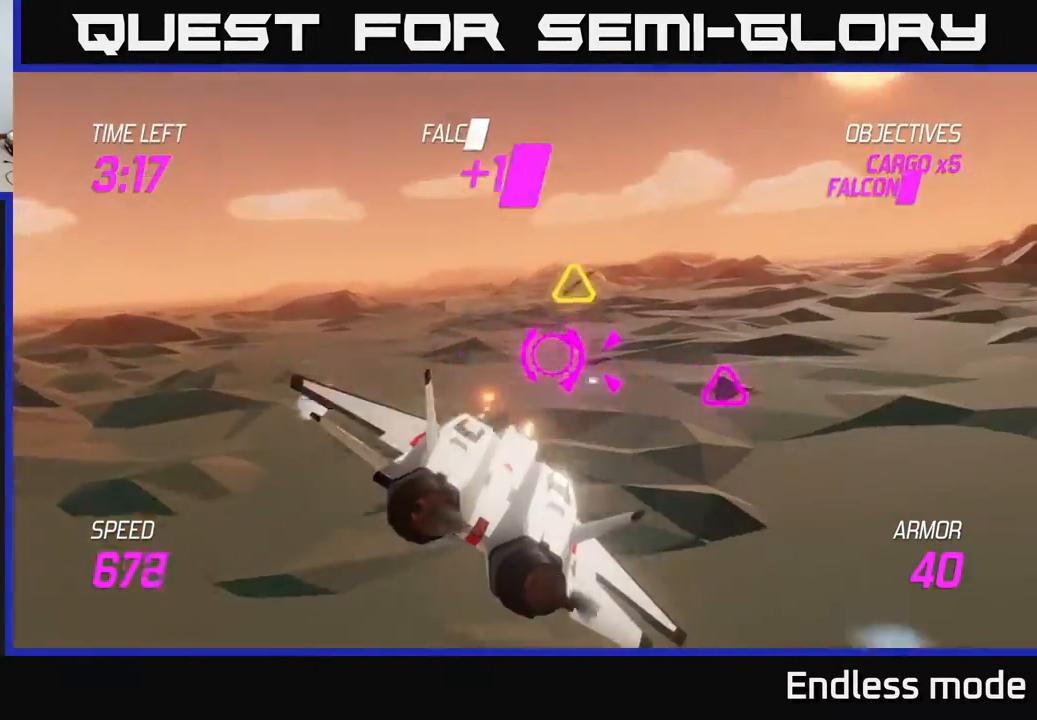
{"buttons": ["L2"], "left_stick": "left", "events": [[67, "L2", "up"], [67, "left_stick", "left"], [183, "L2", "down"]]}
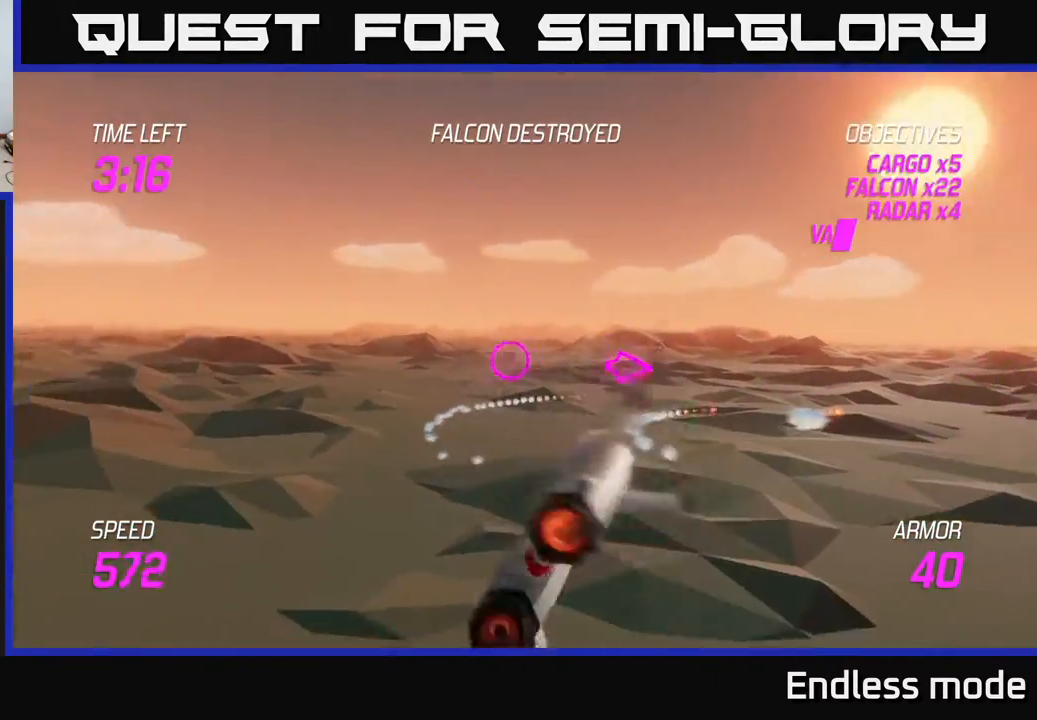
{"buttons": [], "left_stick": "up-left", "events": [[333, "L2", "up"], [483, "left_stick", "up-left"]]}
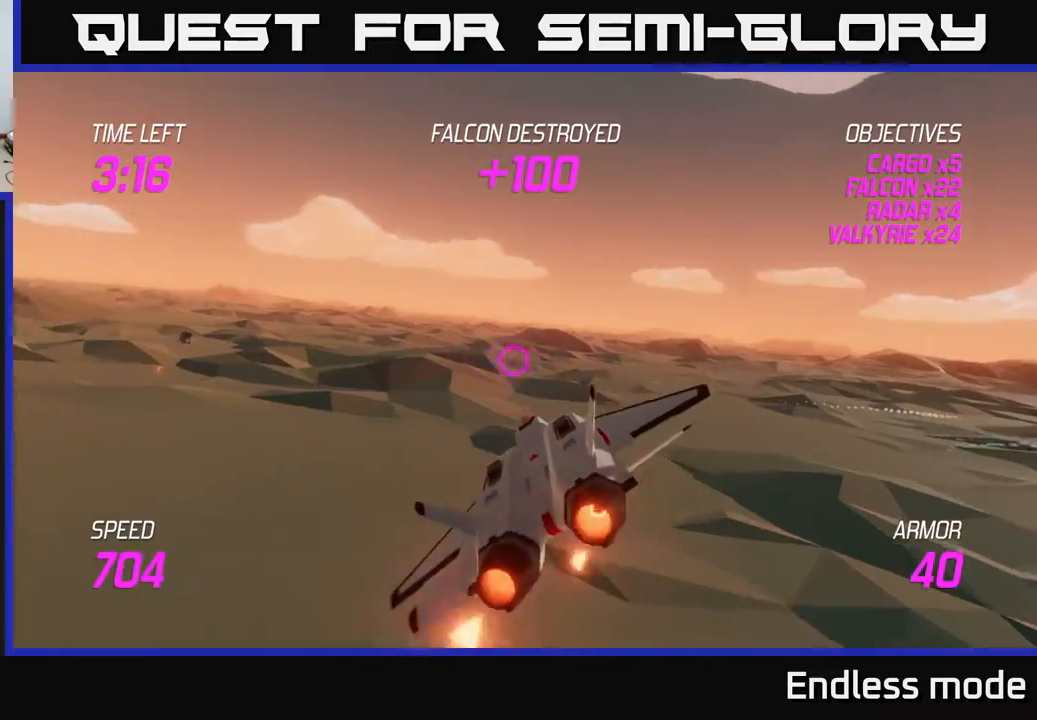
{"buttons": ["L2"], "left_stick": "up-left", "events": [[367, "L2", "down"]]}
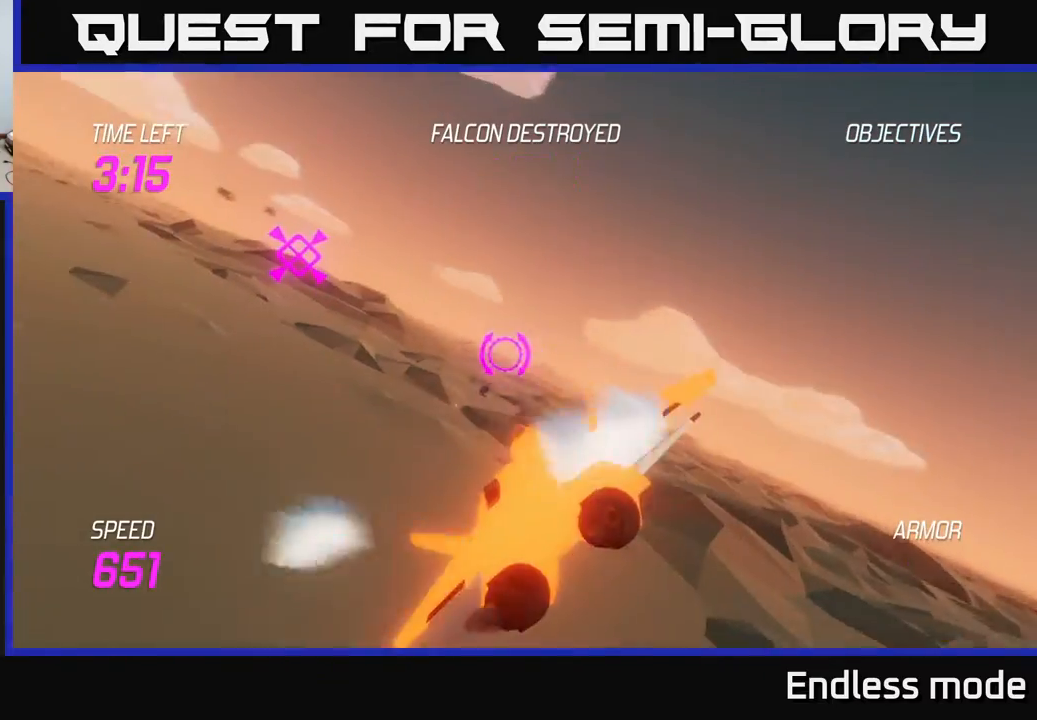
{"buttons": ["L2"], "left_stick": "left", "events": [[133, "R2", "down"], [250, "R2", "up"], [450, "left_stick", "left"]]}
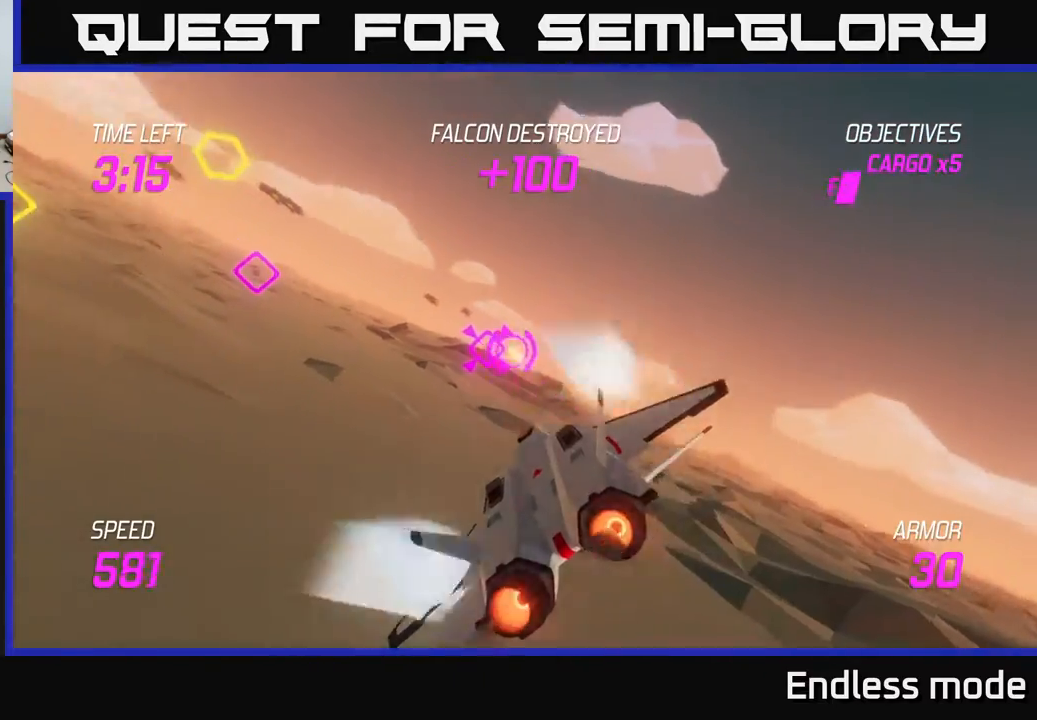
{"buttons": ["L2"], "left_stick": "up-right", "events": [[17, "L2", "up"], [117, "L2", "down"], [267, "left_stick", "up-left"], [350, "R2", "down"], [450, "left_stick", "up-right"], [467, "R2", "up"]]}